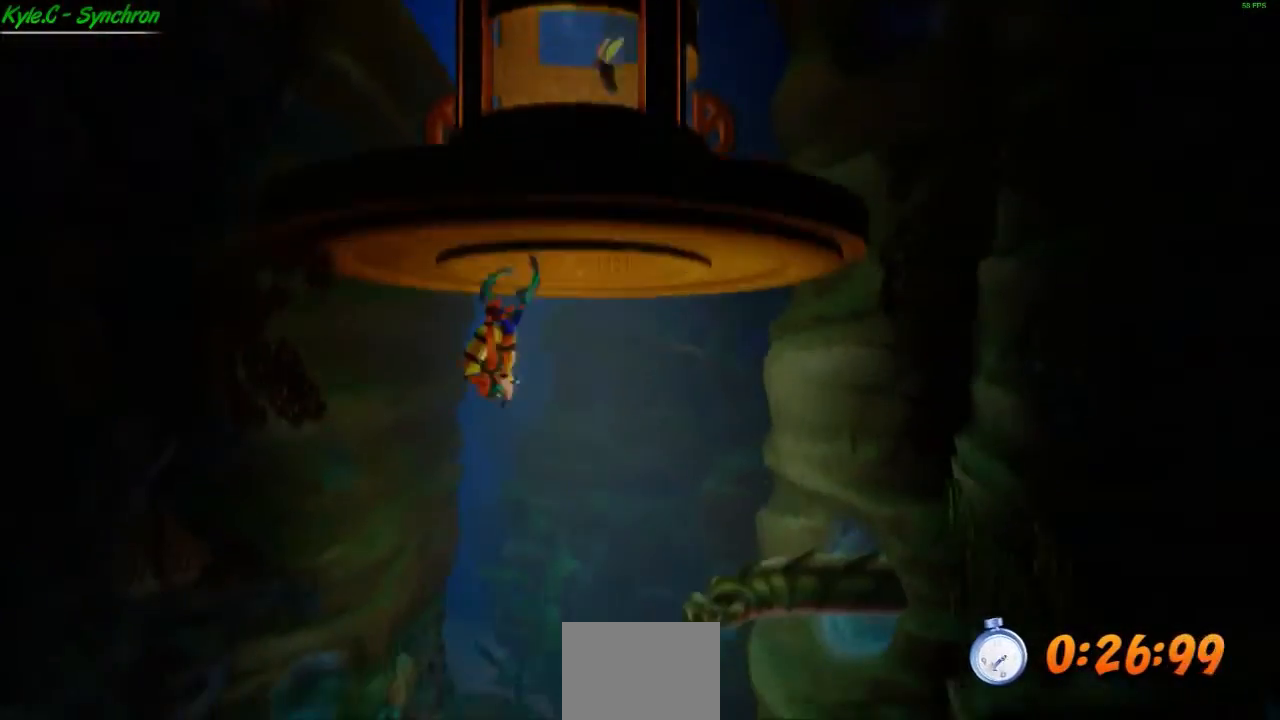
Gameplay with a controller (Xbox layout); each line is a JSON object with the inputs held at the frame after it. "events" lists button and stick changes between this image and that frame as [ms after this image, input, new state], when the widget could be followed in between. Not read: right_stick.
{"buttons": ["A"], "left_stick": "down-left", "events": [[34, "A", "down"], [67, "X", "down"], [134, "X", "up"], [167, "A", "up"], [234, "A", "down"], [234, "X", "down"], [334, "X", "up"], [367, "A", "up"], [434, "A", "down"]]}
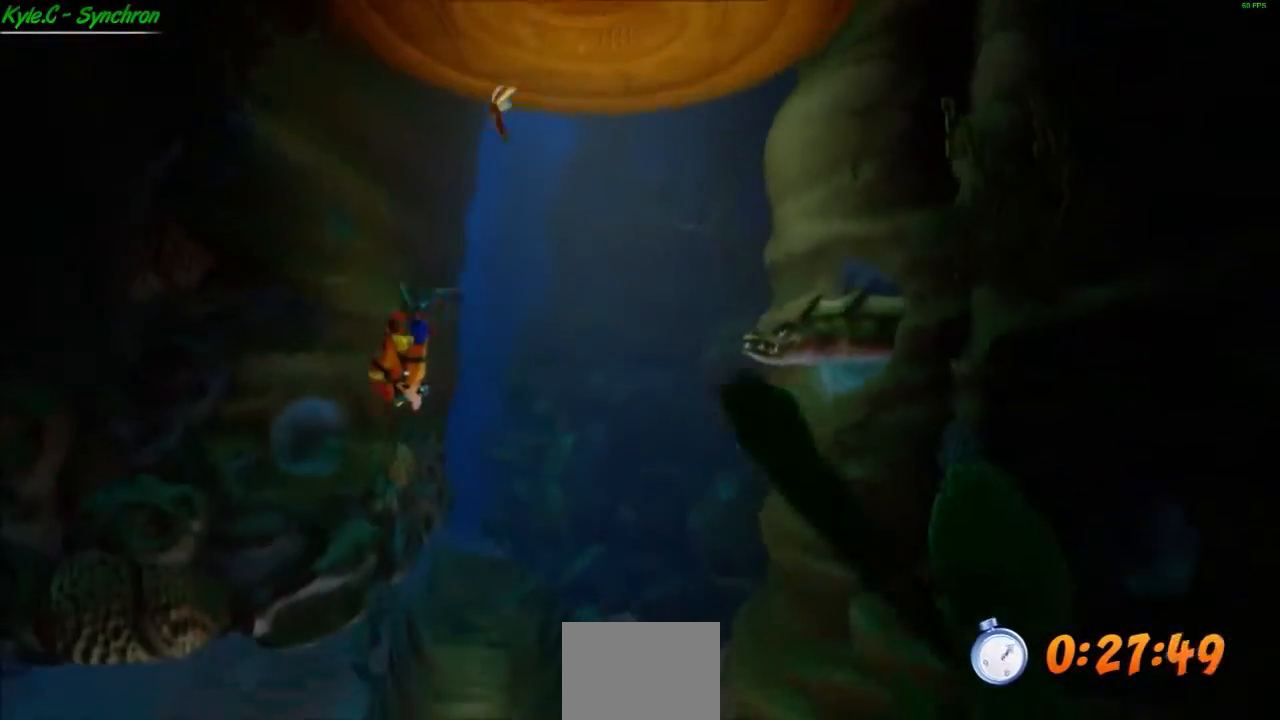
{"buttons": ["A"], "left_stick": "left", "events": [[100, "A", "up"], [166, "A", "down"], [200, "X", "down"], [333, "A", "up"], [333, "X", "up"], [400, "A", "down"], [433, "X", "down"], [500, "X", "up"], [500, "left_stick", "left"]]}
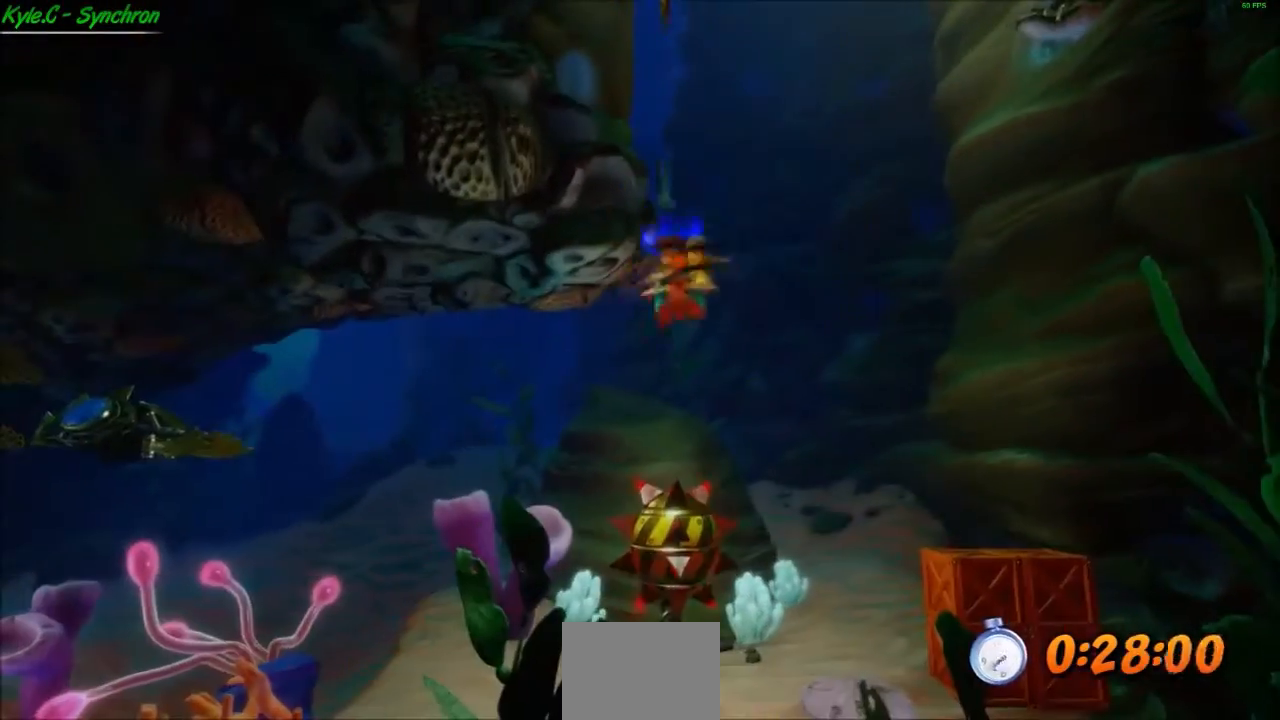
{"buttons": ["A", "X"], "left_stick": "left", "events": [[67, "A", "up"], [134, "A", "down"], [334, "A", "up"], [367, "A", "down"], [434, "X", "down"]]}
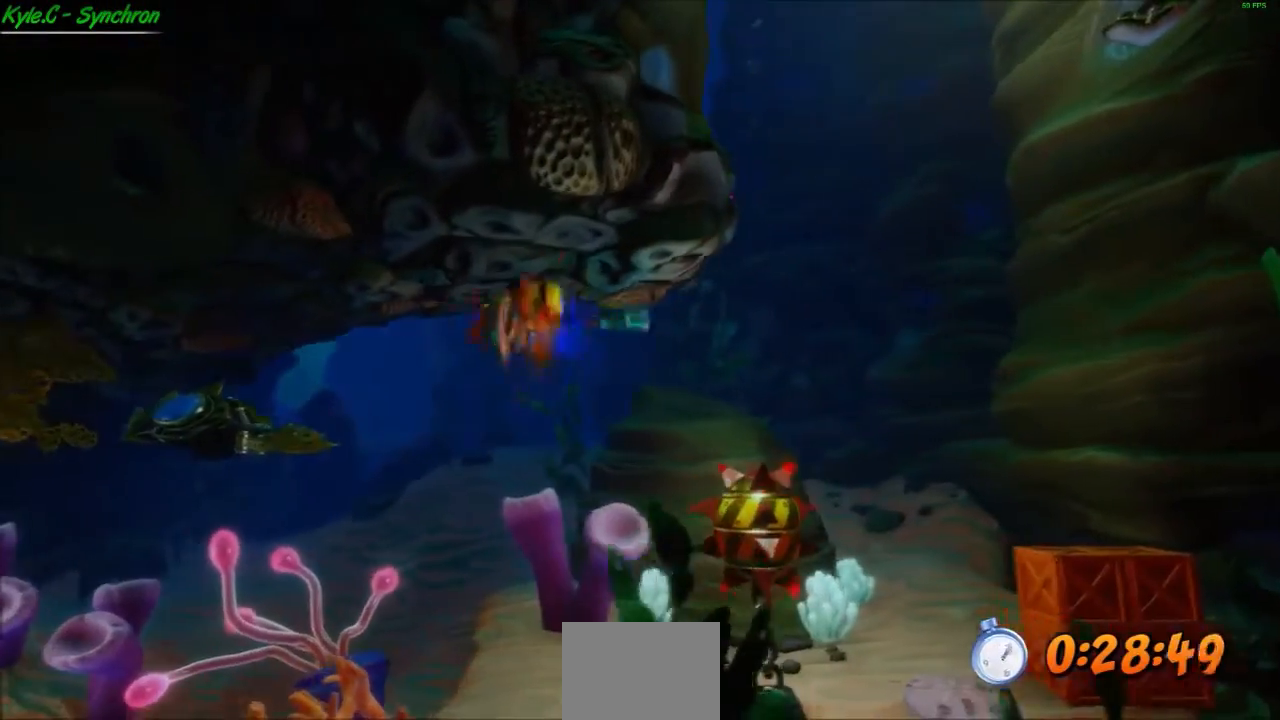
{"buttons": [], "left_stick": "down-left", "events": [[33, "A", "up"], [33, "X", "up"], [100, "A", "down"], [133, "X", "down"], [200, "left_stick", "down-left"], [233, "X", "up"], [267, "A", "up"]]}
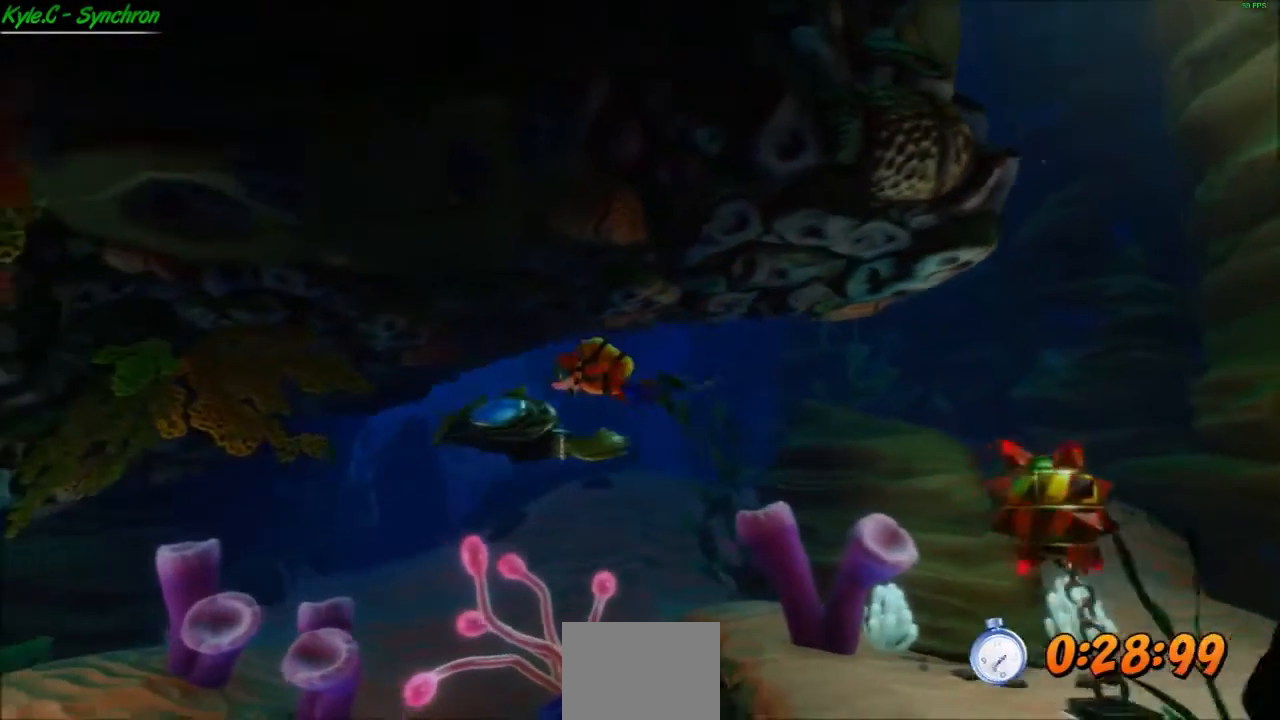
{"buttons": [], "left_stick": "down-left", "events": []}
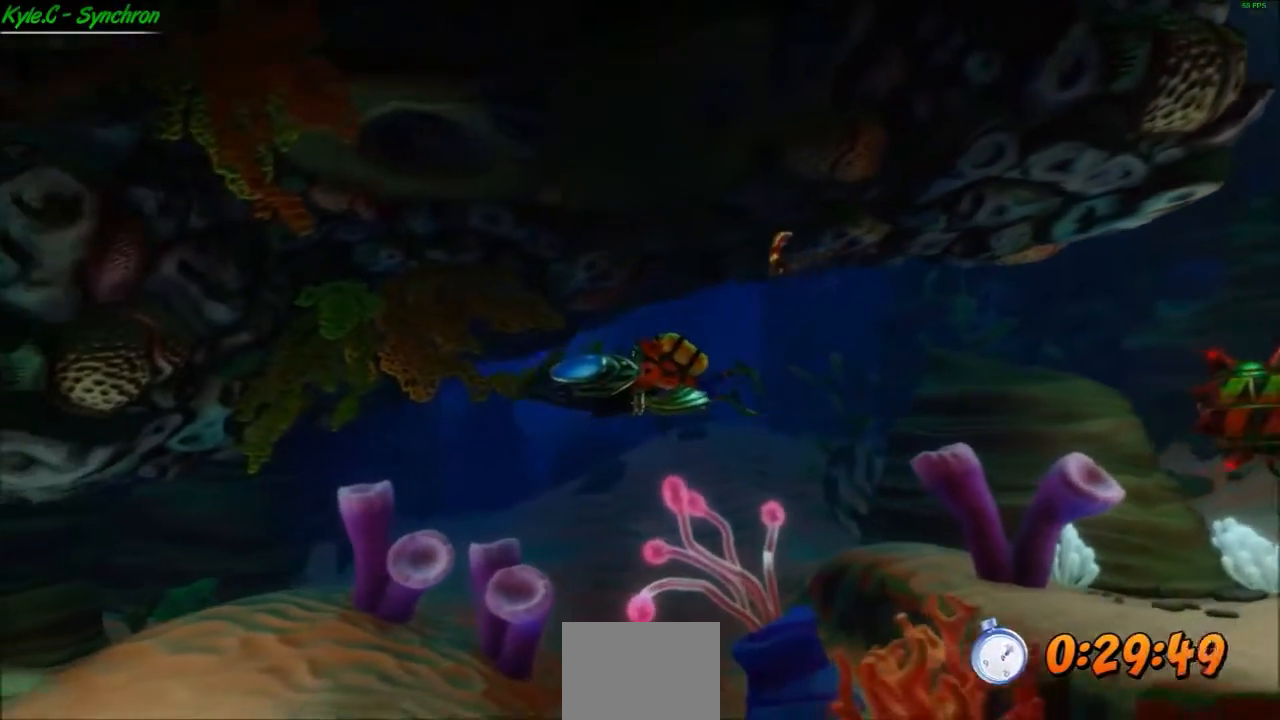
{"buttons": [], "left_stick": "down-left", "events": []}
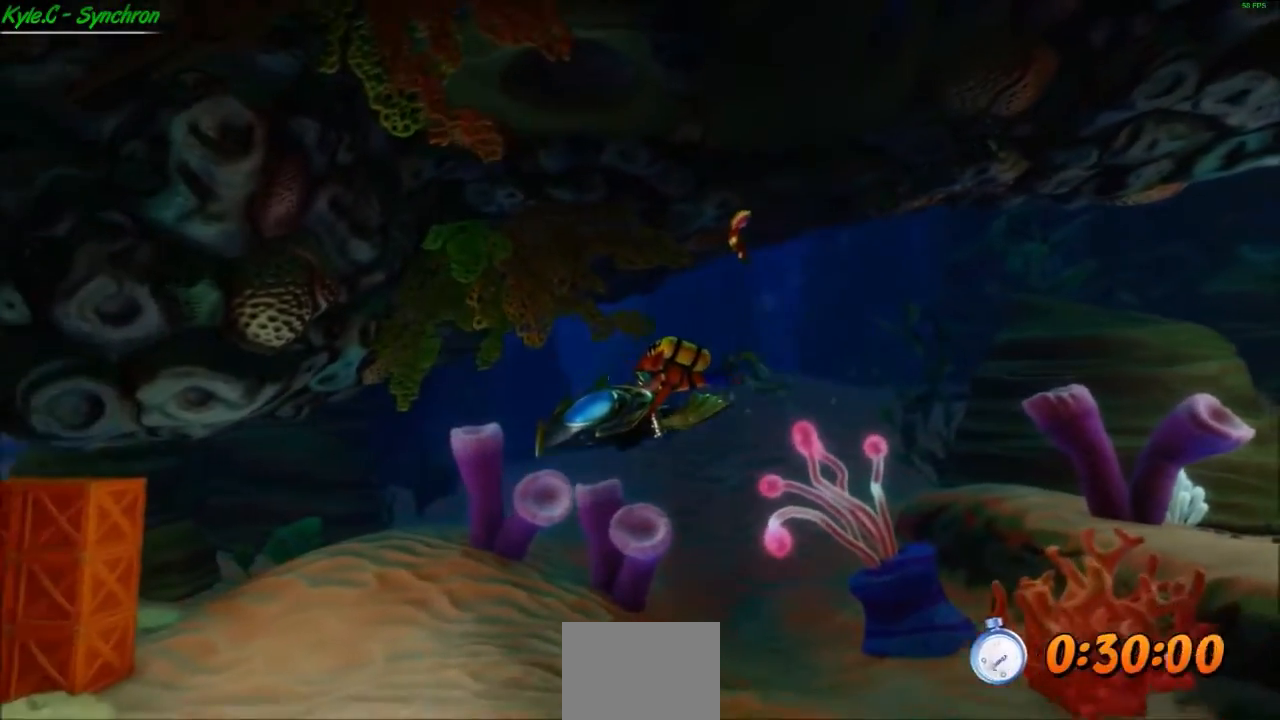
{"buttons": [], "left_stick": "center", "events": [[334, "B", "down"], [434, "left_stick", "center"], [467, "B", "up"]]}
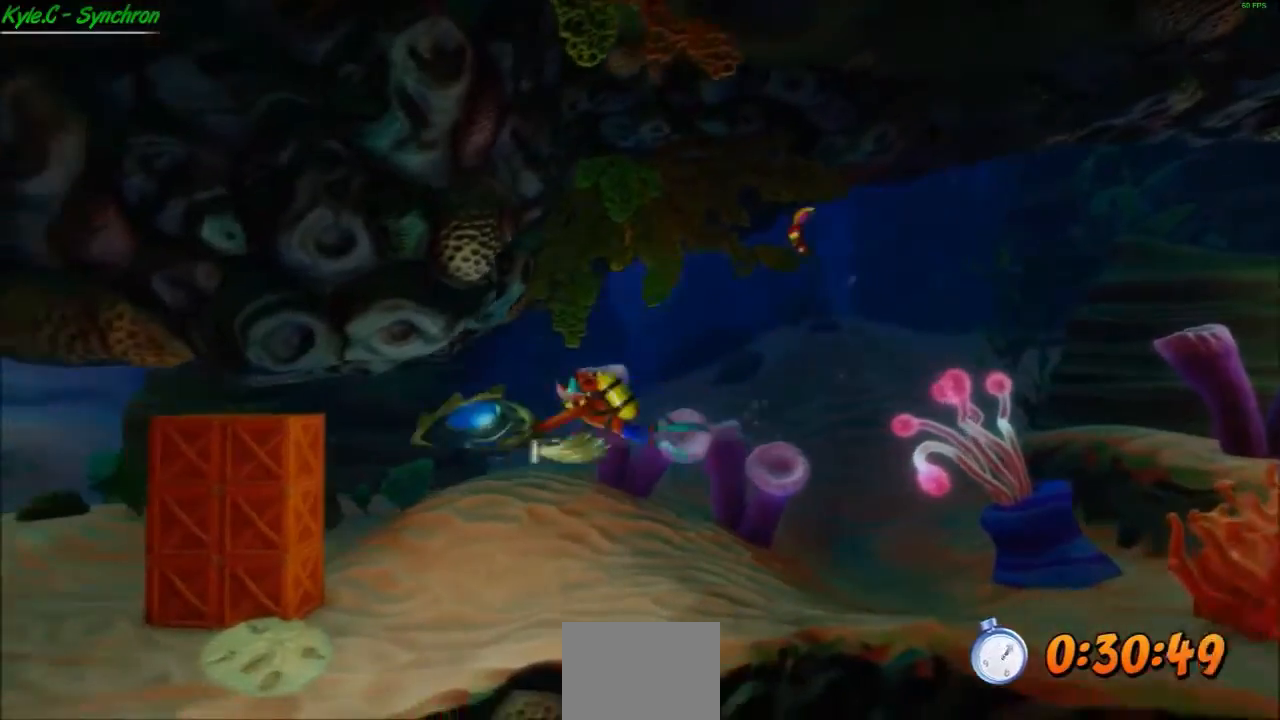
{"buttons": [], "left_stick": "left", "events": [[133, "left_stick", "left"], [166, "X", "down"], [300, "X", "up"], [367, "X", "down"], [500, "X", "up"]]}
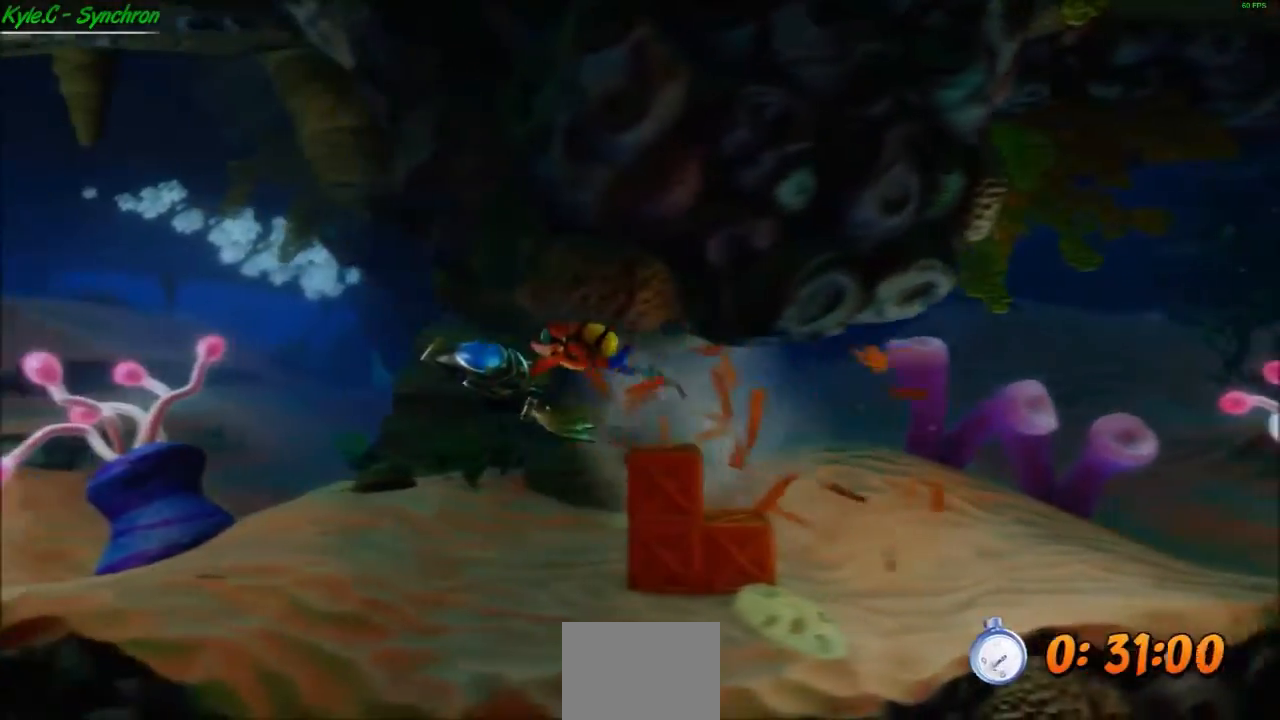
{"buttons": [], "left_stick": "up-left", "events": [[100, "X", "down"], [234, "X", "up"], [334, "X", "down"], [434, "X", "up"], [501, "left_stick", "up-left"]]}
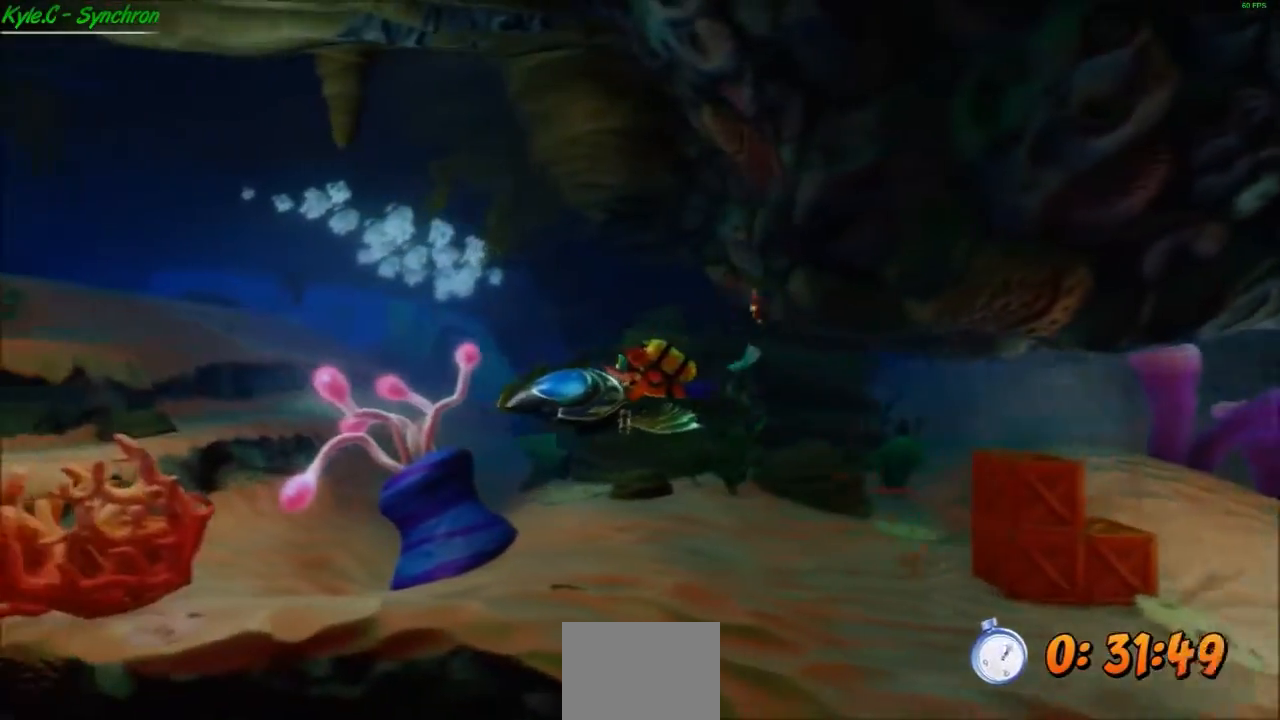
{"buttons": ["X"], "left_stick": "left", "events": [[66, "X", "down"], [166, "X", "up"], [300, "X", "down"], [300, "left_stick", "left"], [367, "X", "up"], [467, "X", "down"]]}
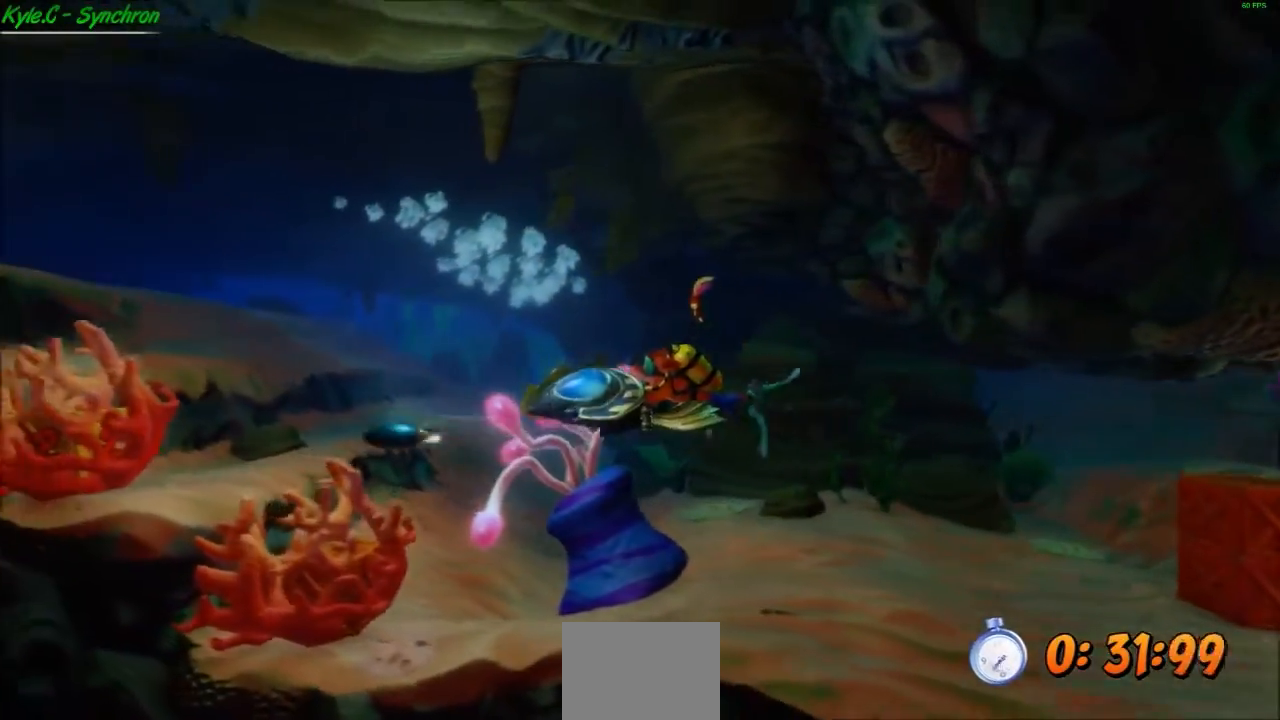
{"buttons": ["X"], "left_stick": "up-left", "events": [[100, "X", "up"], [200, "X", "down"], [300, "X", "up"], [300, "left_stick", "up-left"], [401, "X", "down"]]}
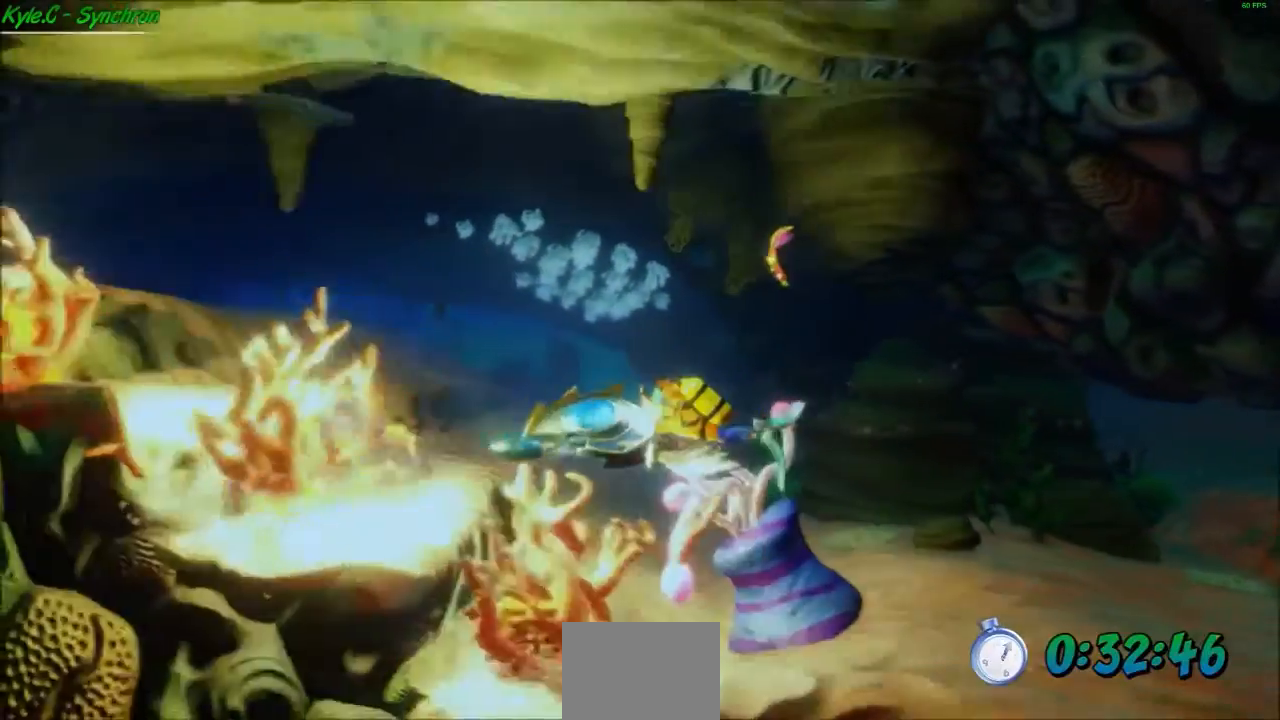
{"buttons": [], "left_stick": "up-left", "events": [[33, "X", "up"]]}
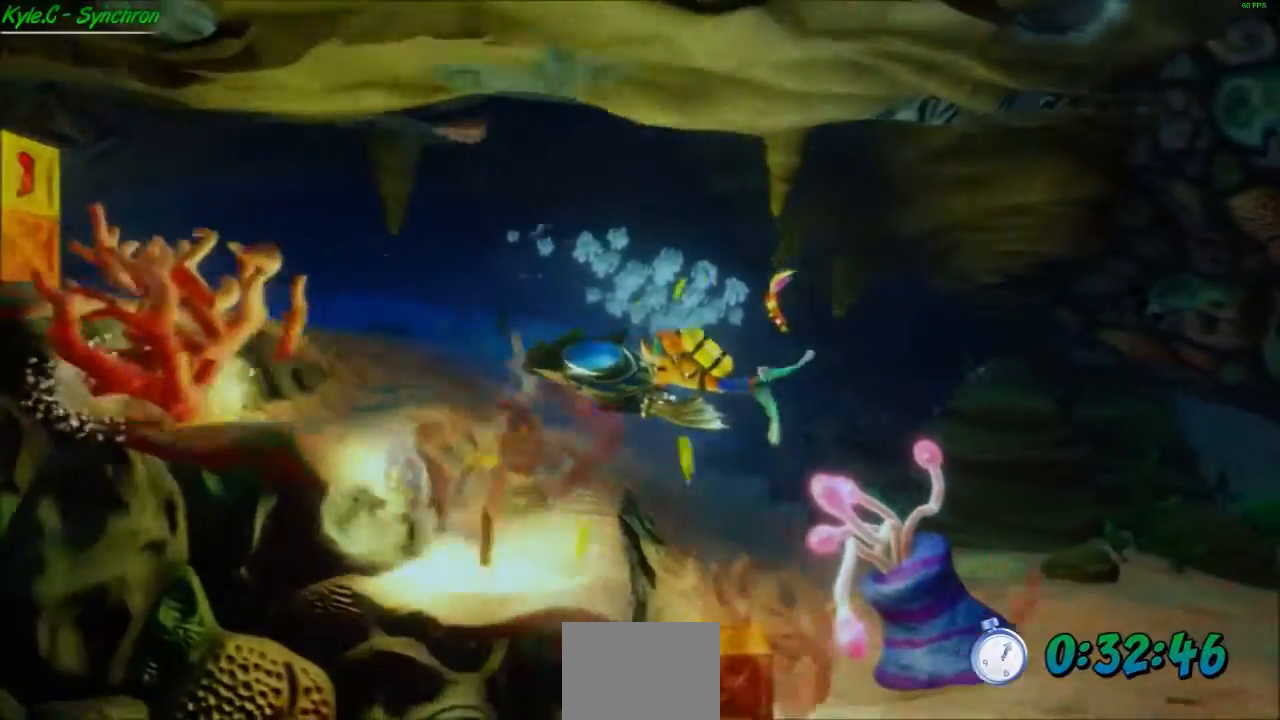
{"buttons": ["X"], "left_stick": "up-left", "events": [[167, "X", "down"], [300, "X", "up"], [401, "X", "down"]]}
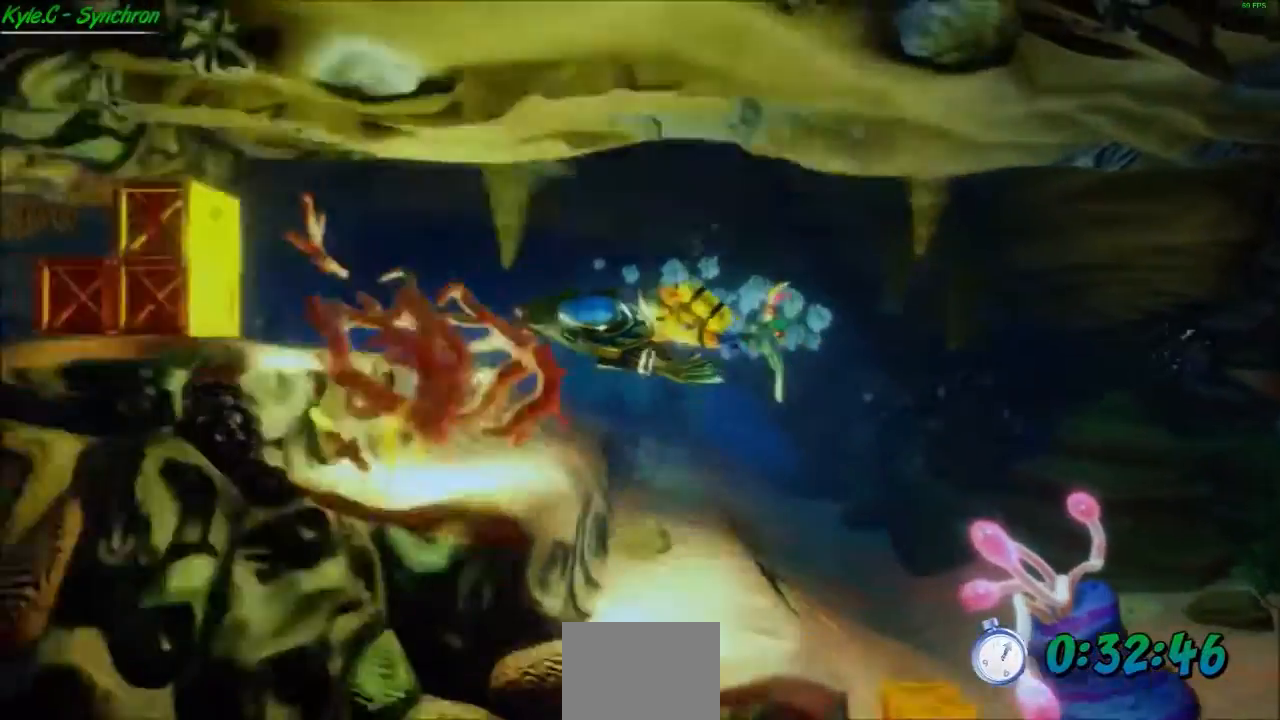
{"buttons": ["X"], "left_stick": "down-left", "events": [[33, "X", "up"], [133, "X", "down"], [166, "left_stick", "left"], [233, "X", "up"], [333, "X", "down"], [400, "left_stick", "down-left"], [433, "X", "up"], [500, "X", "down"]]}
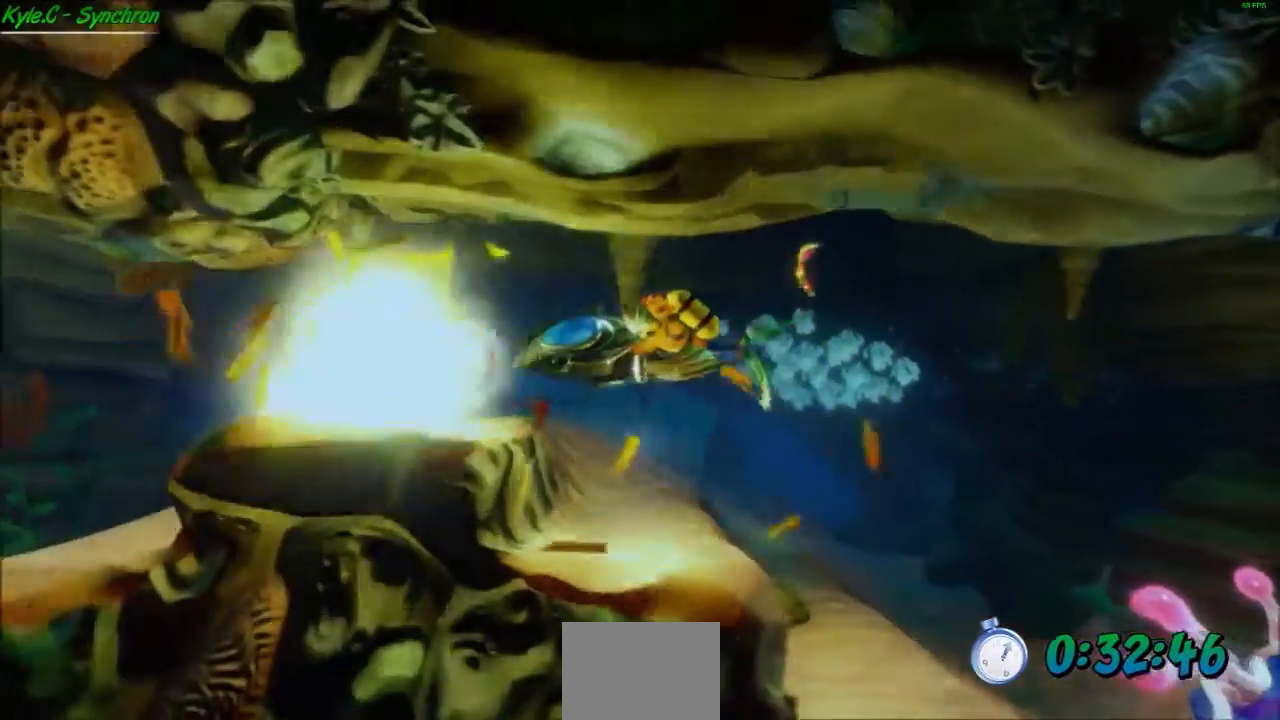
{"buttons": ["B"], "left_stick": "left", "events": [[33, "left_stick", "left"], [134, "X", "up"], [200, "X", "down"], [300, "X", "up"], [501, "B", "down"]]}
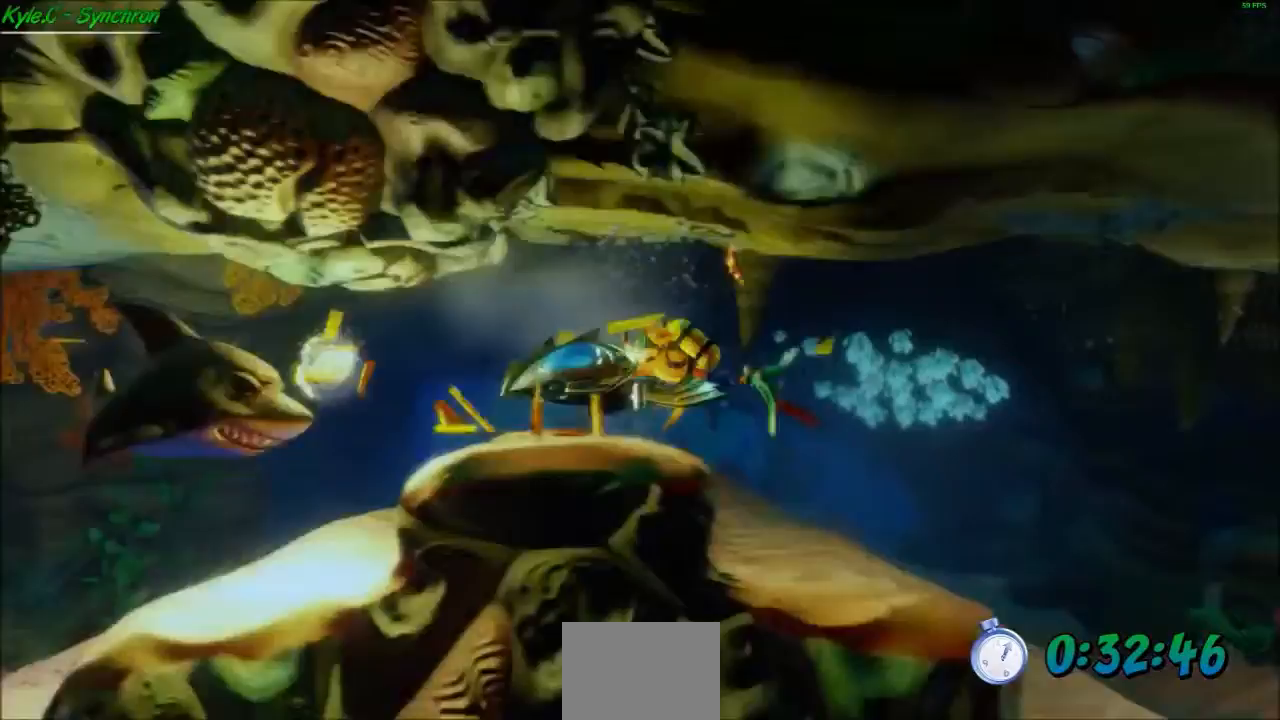
{"buttons": [], "left_stick": "left", "events": [[100, "B", "up"], [166, "B", "down"], [267, "B", "up"], [367, "B", "down"], [433, "B", "up"]]}
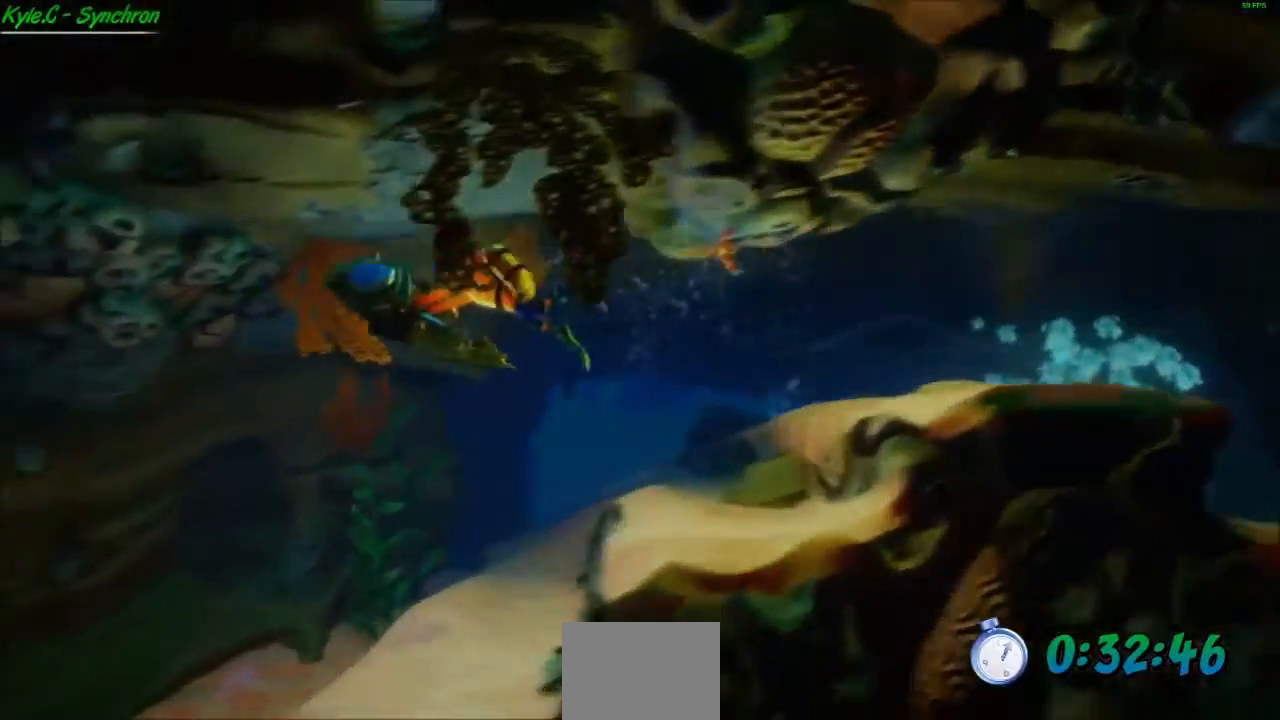
{"buttons": [], "left_stick": "center", "events": [[34, "B", "down"], [134, "B", "up"], [234, "B", "down"], [300, "B", "up"], [401, "B", "down"], [434, "left_stick", "center"], [501, "B", "up"]]}
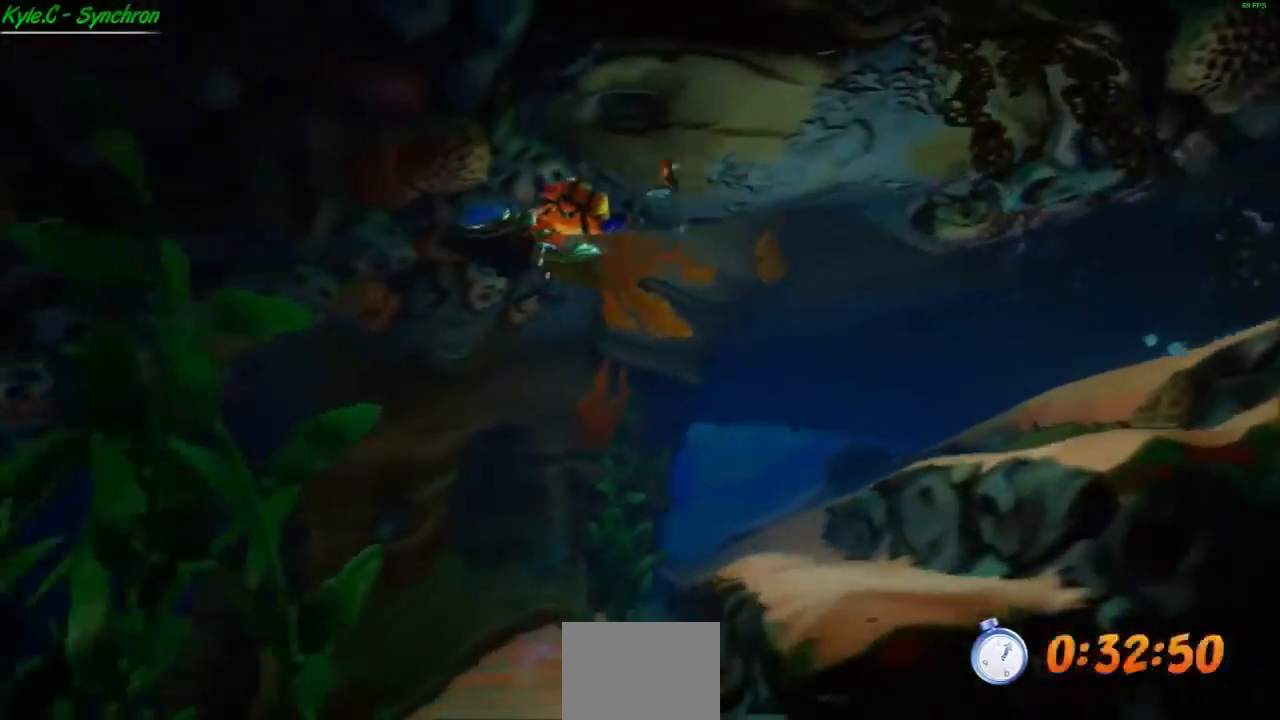
{"buttons": ["B"], "left_stick": "left", "events": [[100, "B", "down"], [100, "left_stick", "down-left"], [200, "B", "up"], [267, "B", "down"], [367, "B", "up"], [367, "left_stick", "left"], [467, "B", "down"]]}
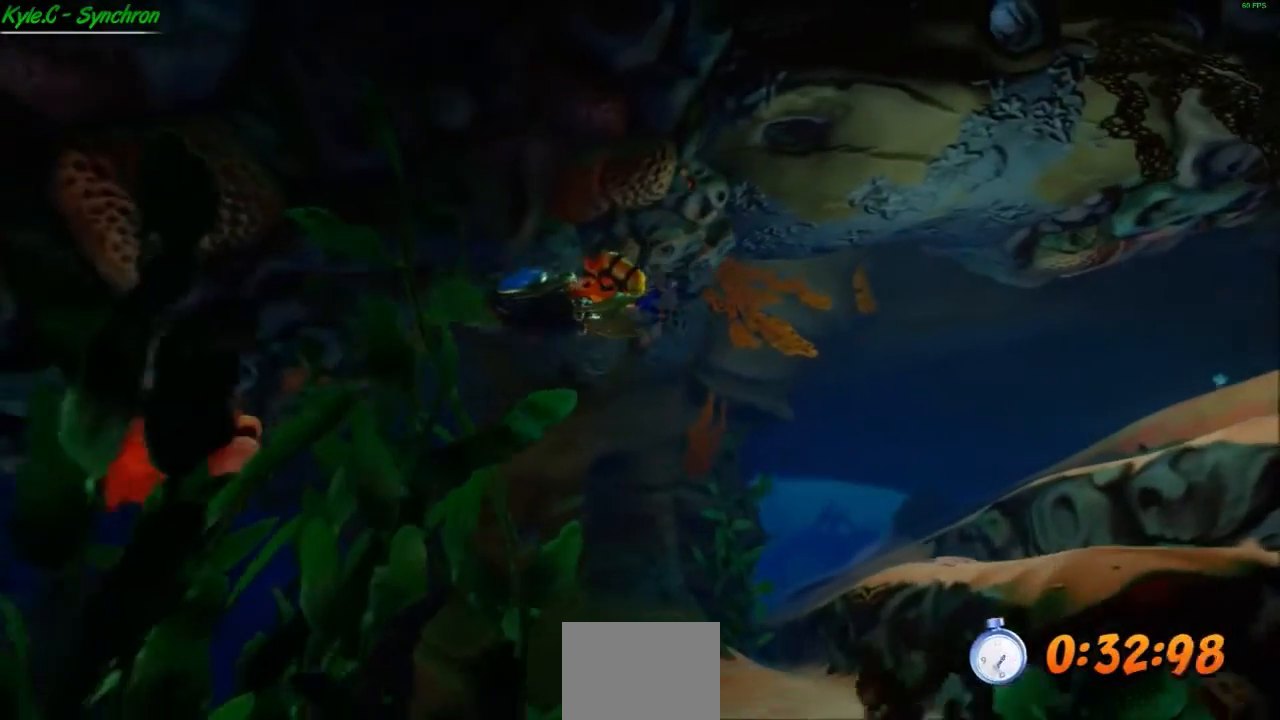
{"buttons": ["B"], "left_stick": "left", "events": [[67, "B", "up"], [134, "B", "down"], [234, "B", "up"], [300, "B", "down"], [401, "B", "up"], [434, "B", "down"]]}
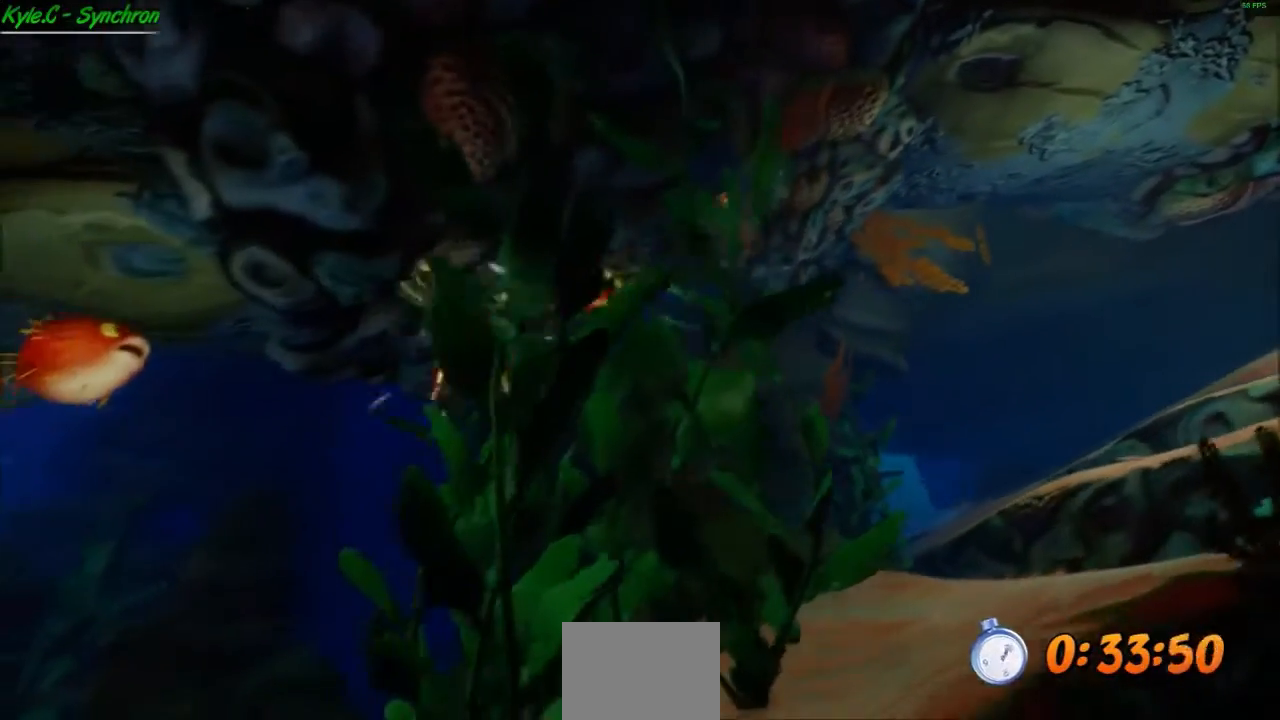
{"buttons": [], "left_stick": "left", "events": [[33, "B", "up"], [133, "A", "down"], [166, "X", "down"], [233, "A", "up"], [233, "X", "up"], [333, "A", "down"], [400, "X", "down"], [467, "X", "up"], [500, "A", "up"]]}
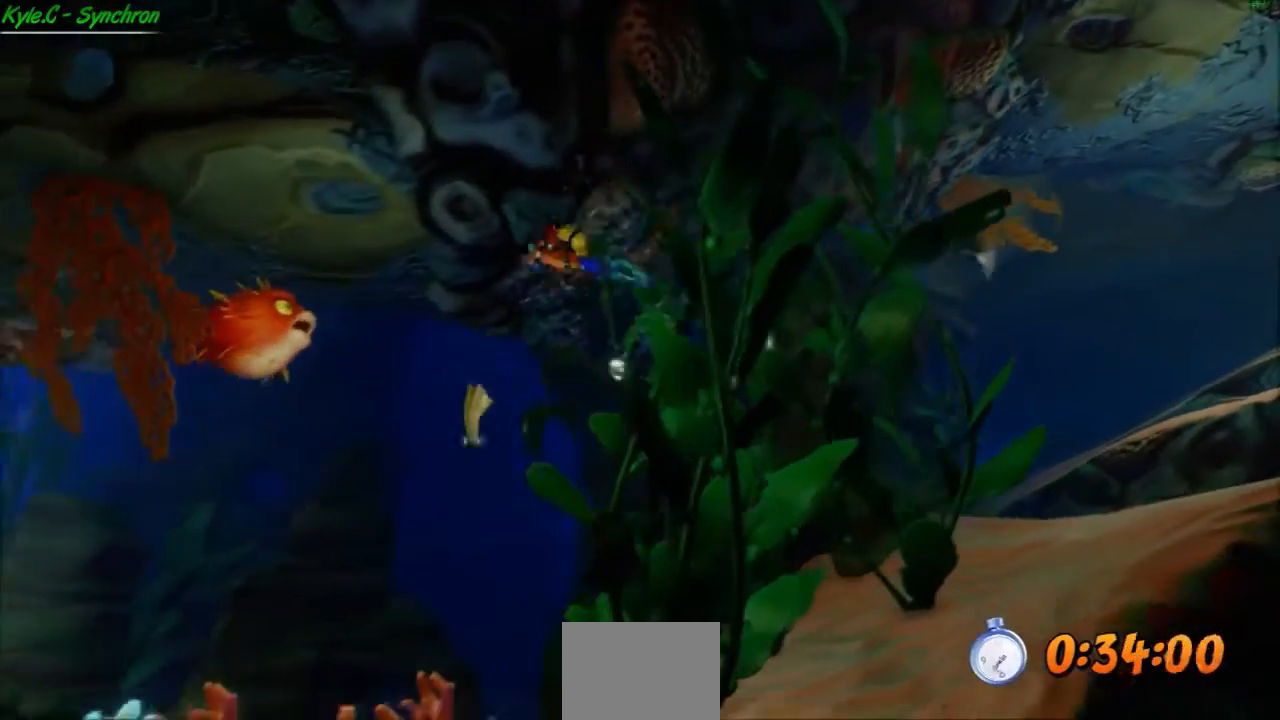
{"buttons": ["A", "X"], "left_stick": "left", "events": [[34, "A", "down"], [67, "X", "down"], [200, "A", "up"], [200, "X", "up"], [234, "A", "down"], [267, "X", "down"], [401, "A", "up"], [401, "X", "up"], [467, "A", "down"], [501, "X", "down"]]}
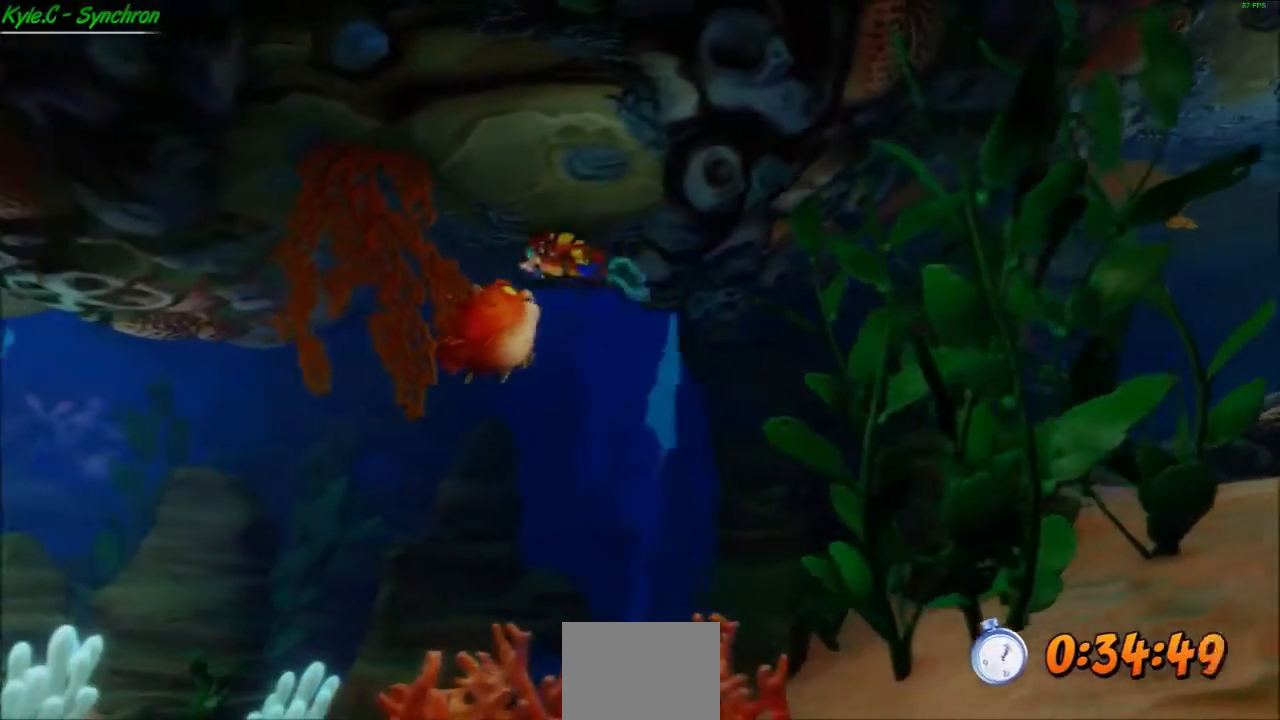
{"buttons": ["A", "X"], "left_stick": "left", "events": [[133, "A", "up"], [133, "X", "up"], [200, "A", "down"], [233, "X", "down"], [367, "A", "up"], [367, "X", "up"], [433, "A", "down"], [433, "X", "down"]]}
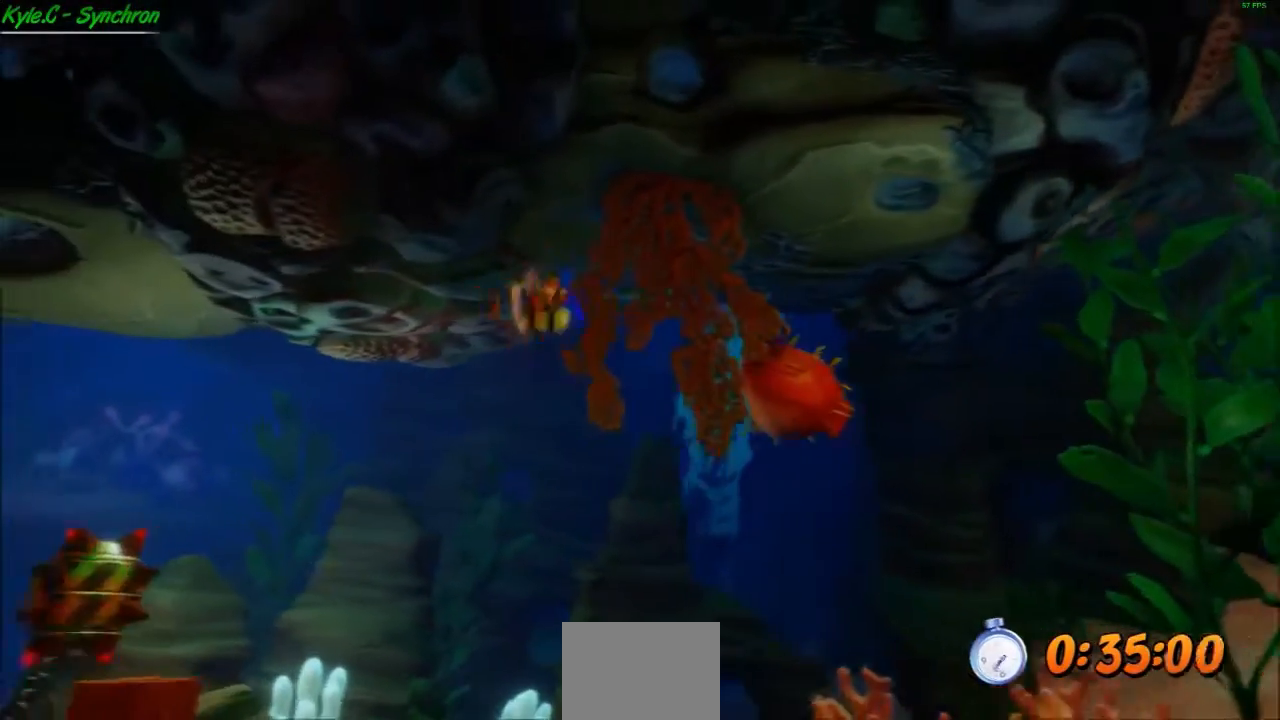
{"buttons": ["A", "X"], "left_stick": "left", "events": [[67, "A", "up"], [67, "X", "up"], [100, "left_stick", "down-left"], [134, "A", "down"], [167, "X", "down"], [267, "X", "up"], [267, "left_stick", "left"], [300, "A", "up"], [367, "A", "down"], [401, "X", "down"]]}
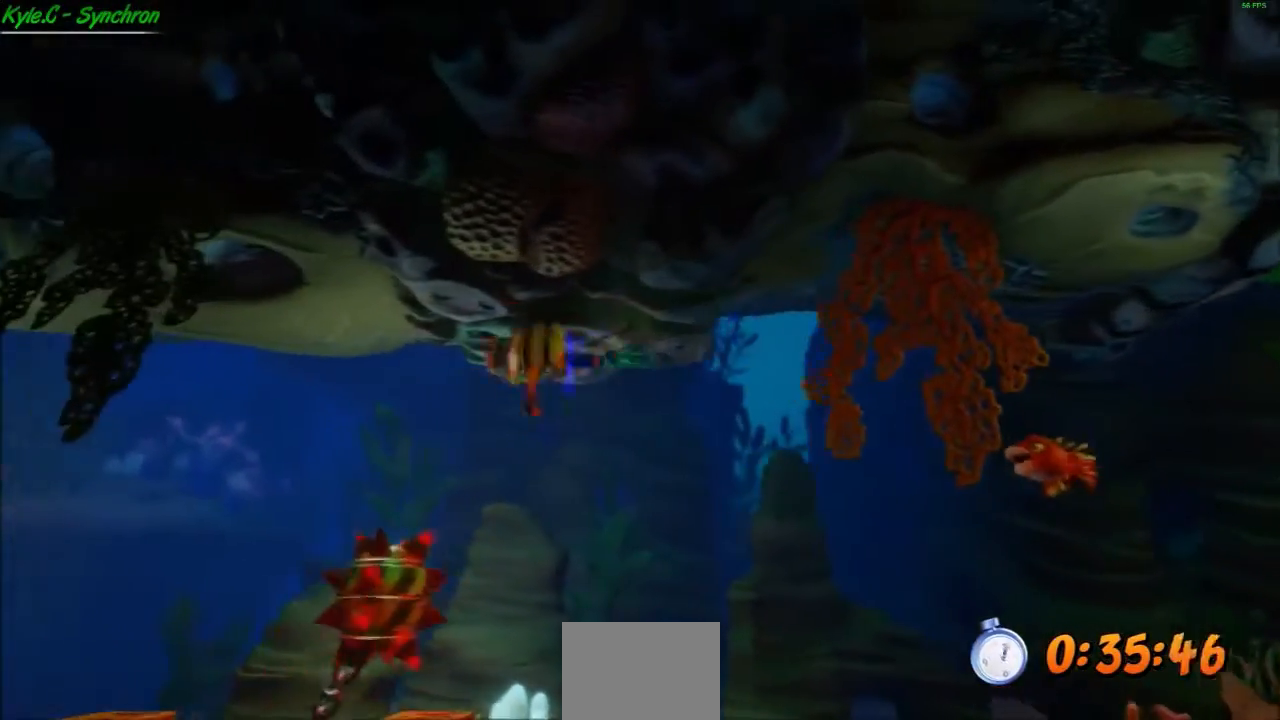
{"buttons": [], "left_stick": "down-left", "events": [[34, "A", "up"], [34, "X", "up"], [100, "A", "down"], [134, "X", "down"], [234, "X", "up"], [234, "left_stick", "down-left"], [367, "X", "down"], [467, "X", "up"], [501, "A", "up"]]}
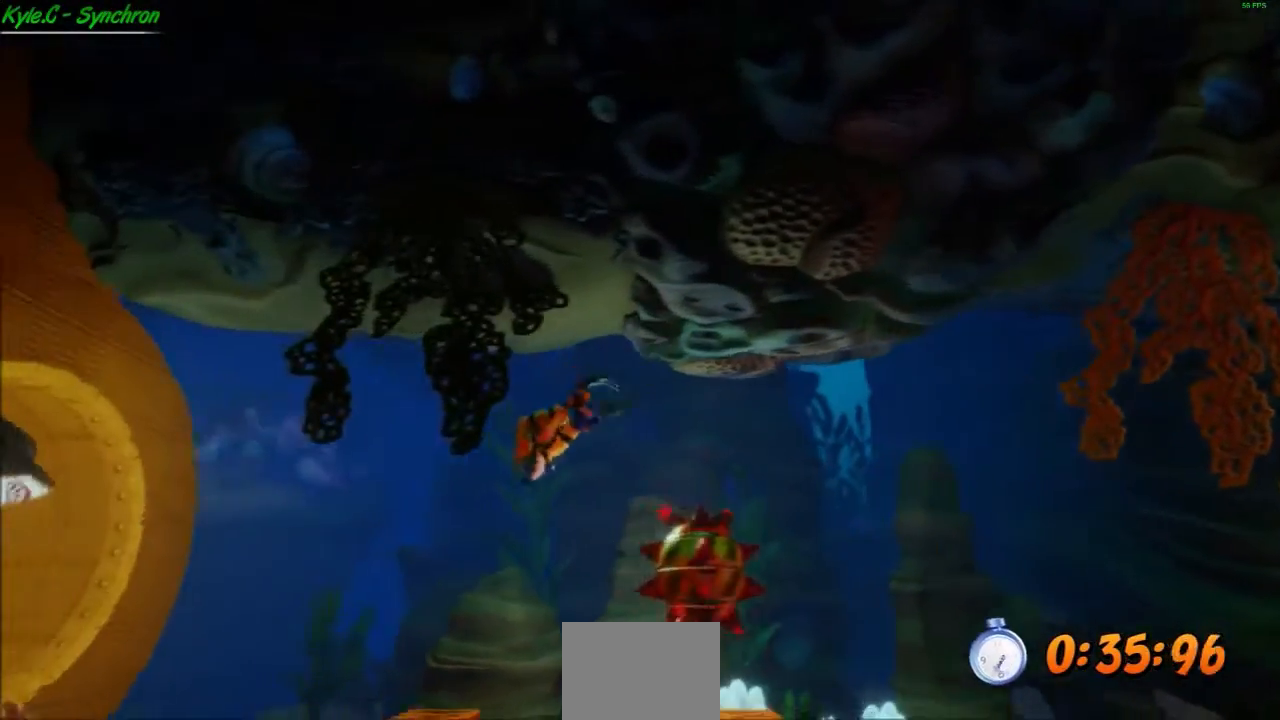
{"buttons": ["A"], "left_stick": "left", "events": [[67, "A", "down"], [67, "left_stick", "left"], [100, "X", "down"], [200, "A", "up"], [200, "X", "up"], [267, "A", "down"], [333, "X", "down"], [434, "A", "up"], [434, "X", "up"], [467, "A", "down"]]}
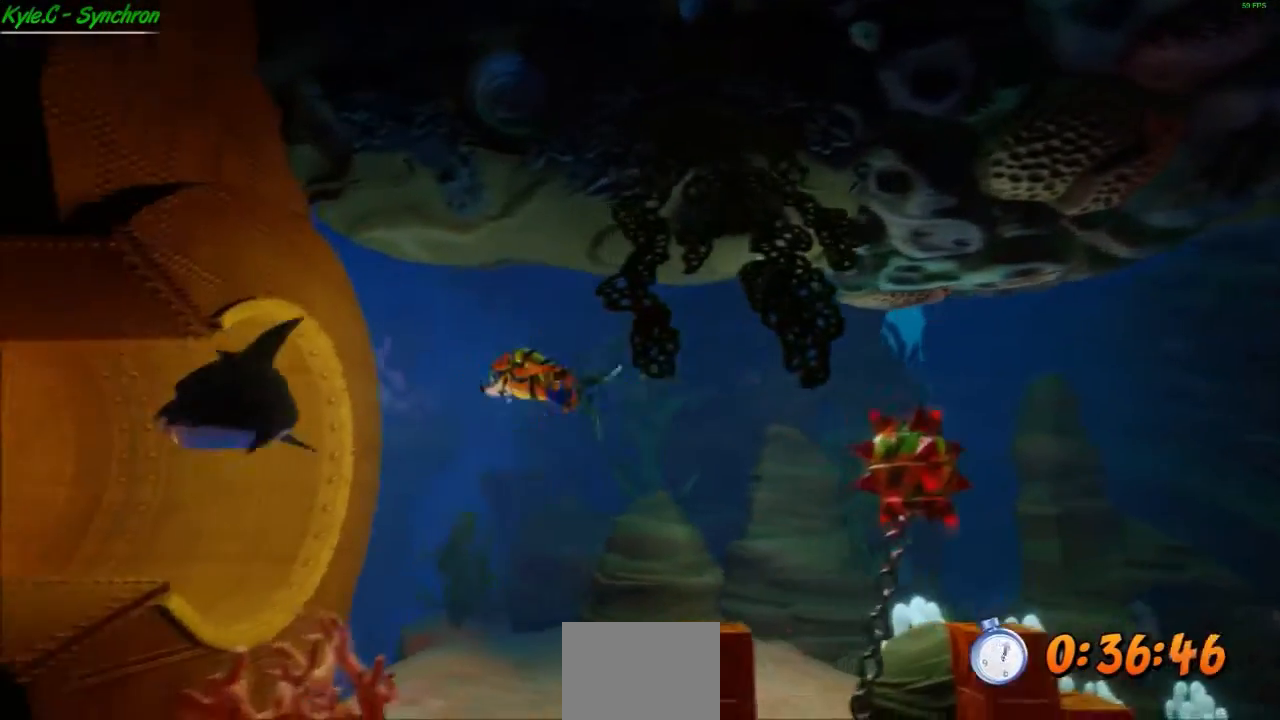
{"buttons": ["A", "X"], "left_stick": "left", "events": [[100, "X", "down"], [134, "X", "up"], [301, "X", "down"], [367, "A", "up"], [367, "X", "up"], [467, "A", "down"], [467, "X", "down"]]}
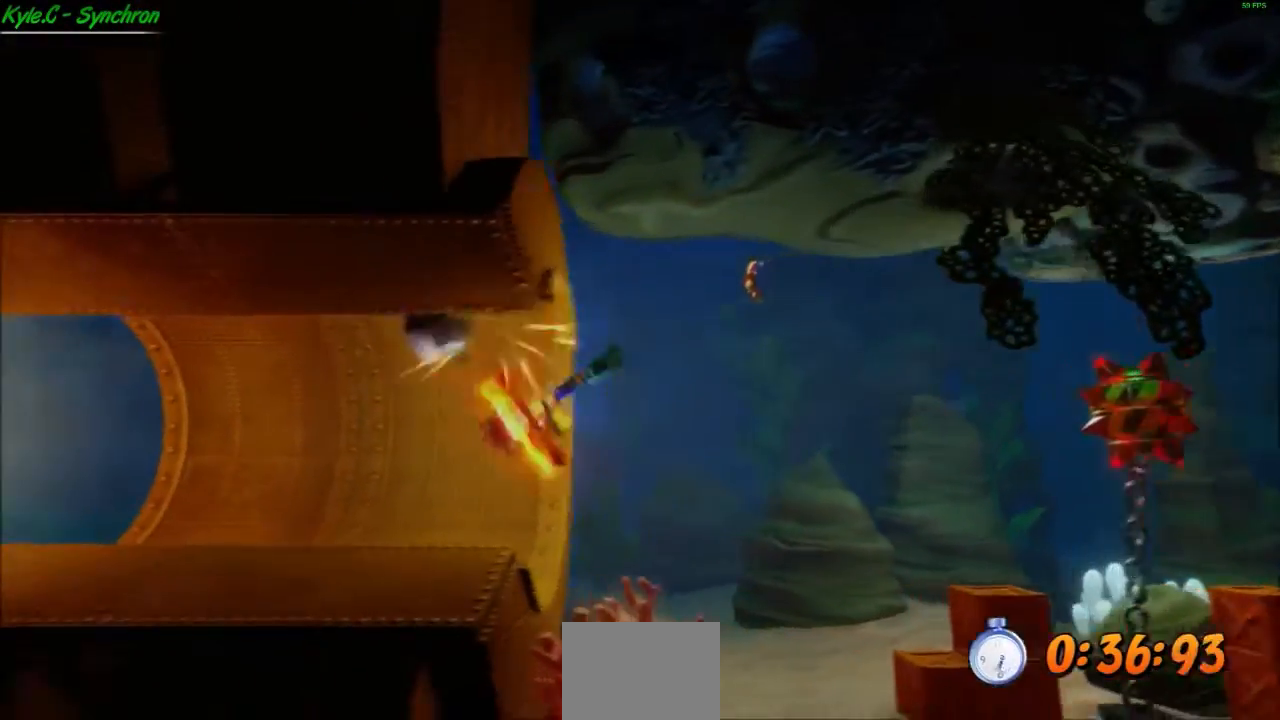
{"buttons": ["A"], "left_stick": "left", "events": [[66, "A", "up"], [66, "X", "up"], [133, "A", "down"], [133, "X", "down"], [233, "A", "up"], [233, "X", "up"], [333, "A", "down"], [333, "X", "down"], [434, "A", "up"], [434, "X", "up"], [500, "A", "down"]]}
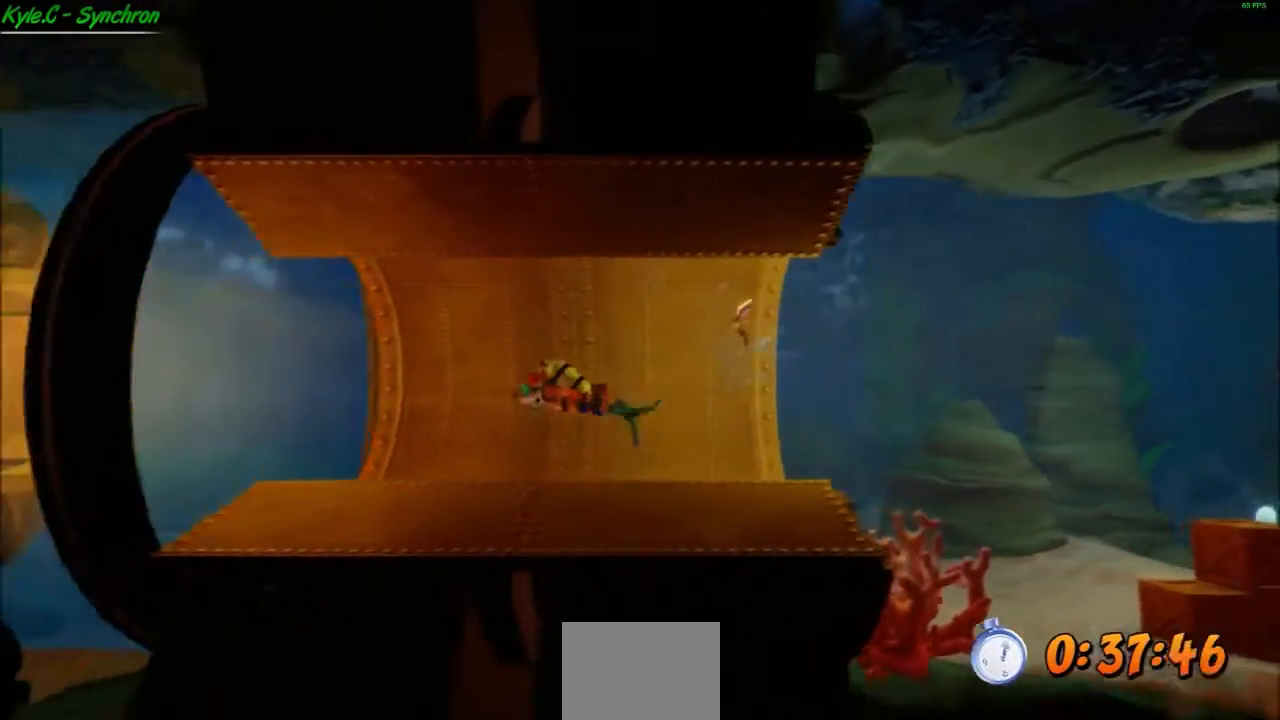
{"buttons": ["A", "X"], "left_stick": "left", "events": [[100, "X", "down"], [167, "X", "up"], [267, "X", "down"], [367, "A", "up"], [367, "X", "up"], [434, "A", "down"], [467, "X", "down"]]}